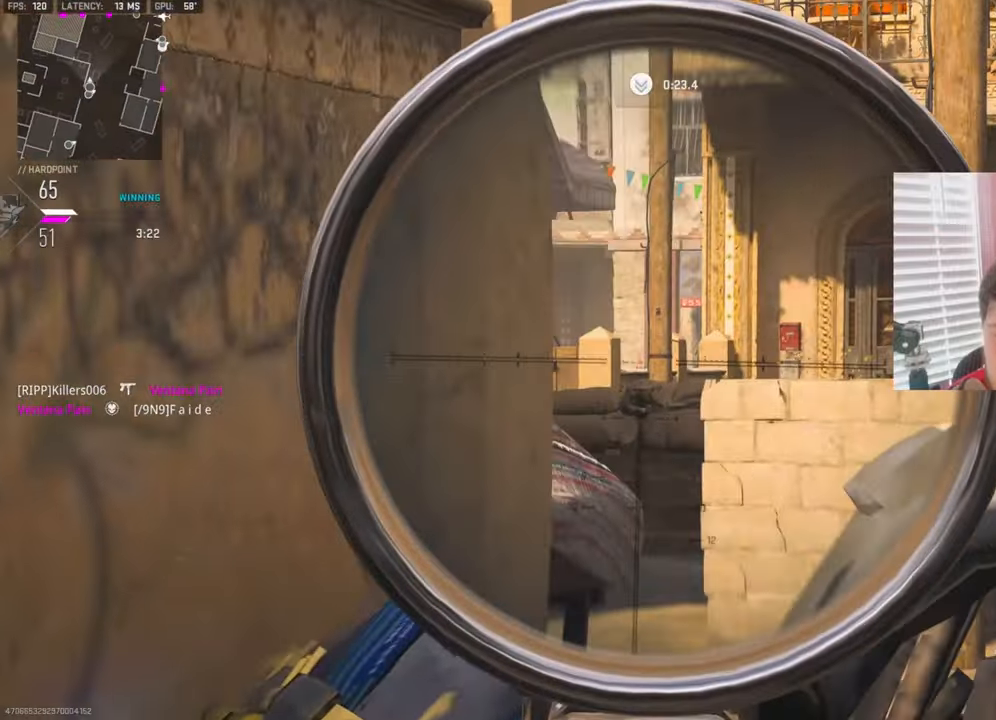
Gameplay with a controller (PlayStation layout); each line is a JSON object with the inputs held at the frame after it. "events" lists button and stick changes between this image and that frame as [ms after this image, input, new state], when the widget could be followed in between.
{"buttons": ["L1", "L3"], "left_stick": "right", "right_stick": "left", "events": [[183, "right_stick", "center"], [316, "right_stick", "left"]]}
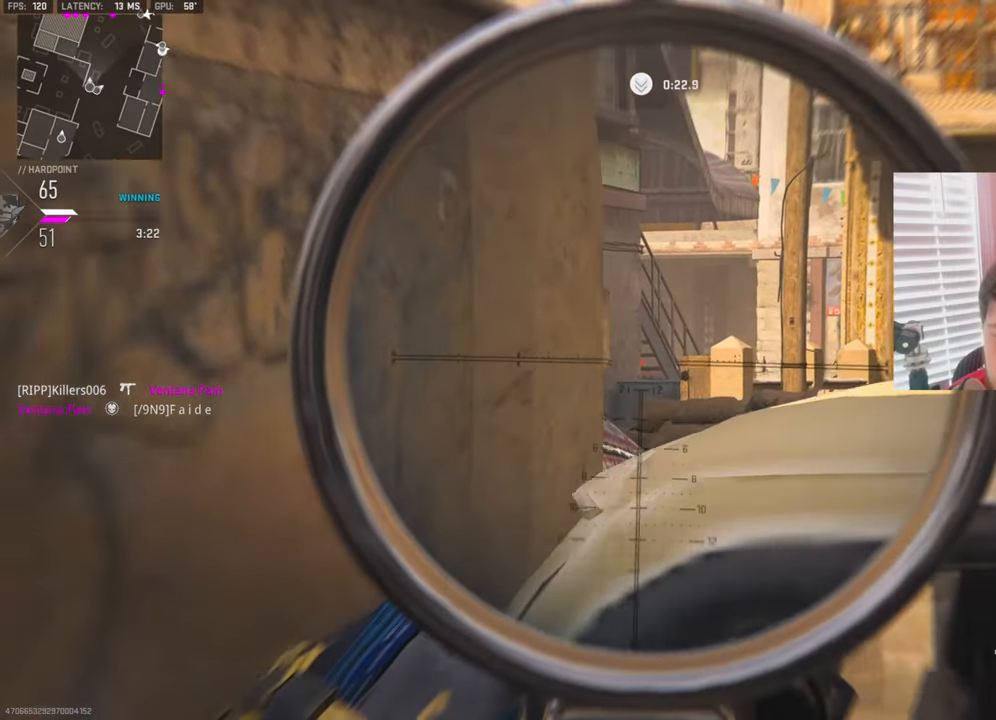
{"buttons": ["L1", "L3"], "left_stick": "right", "right_stick": "center", "events": [[16, "right_stick", "center"], [250, "right_stick", "right"], [383, "right_stick", "center"]]}
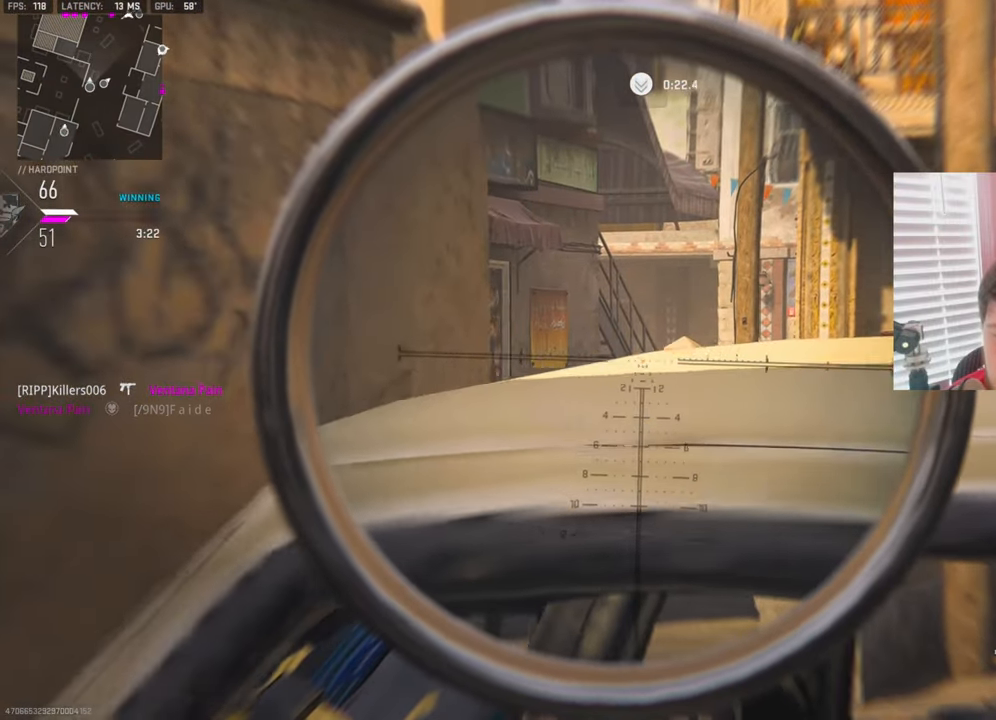
{"buttons": ["TRIANGLE"], "left_stick": "right", "right_stick": "center", "events": [[133, "L3", "up"], [300, "right_stick", "left"], [400, "right_stick", "center"], [416, "L1", "up"], [500, "TRIANGLE", "down"]]}
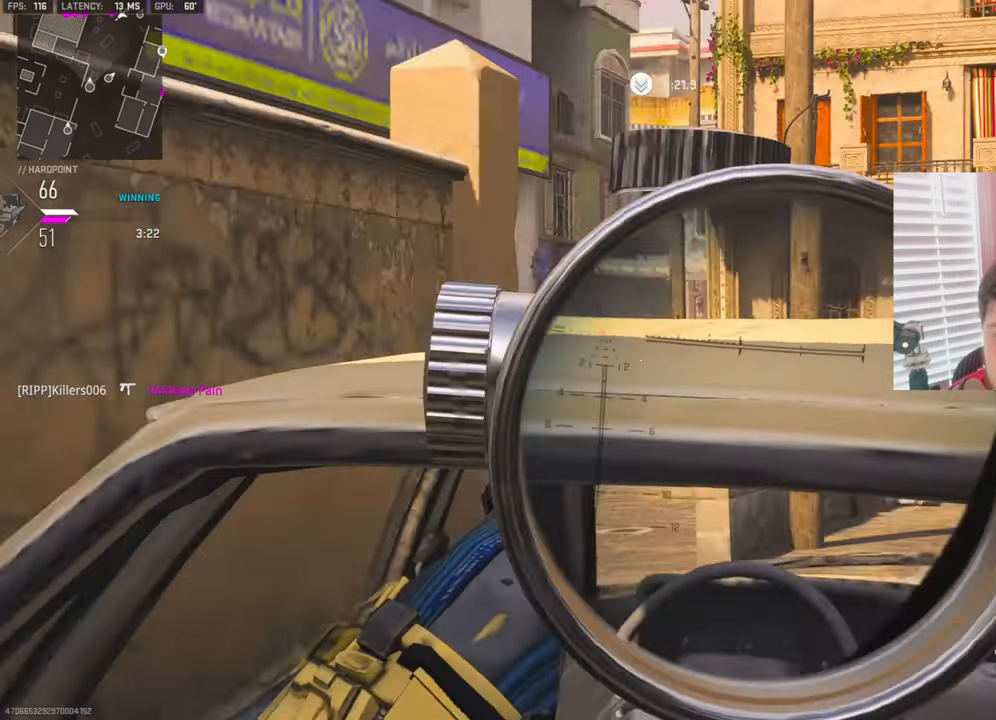
{"buttons": ["L3"], "left_stick": "up-right", "right_stick": "center", "events": [[83, "TRIANGLE", "up"], [100, "left_stick", "up-right"], [116, "TRIANGLE", "down"], [200, "TRIANGLE", "up"], [216, "L3", "down"], [300, "TRIANGLE", "down"], [333, "TRIANGLE", "up"]]}
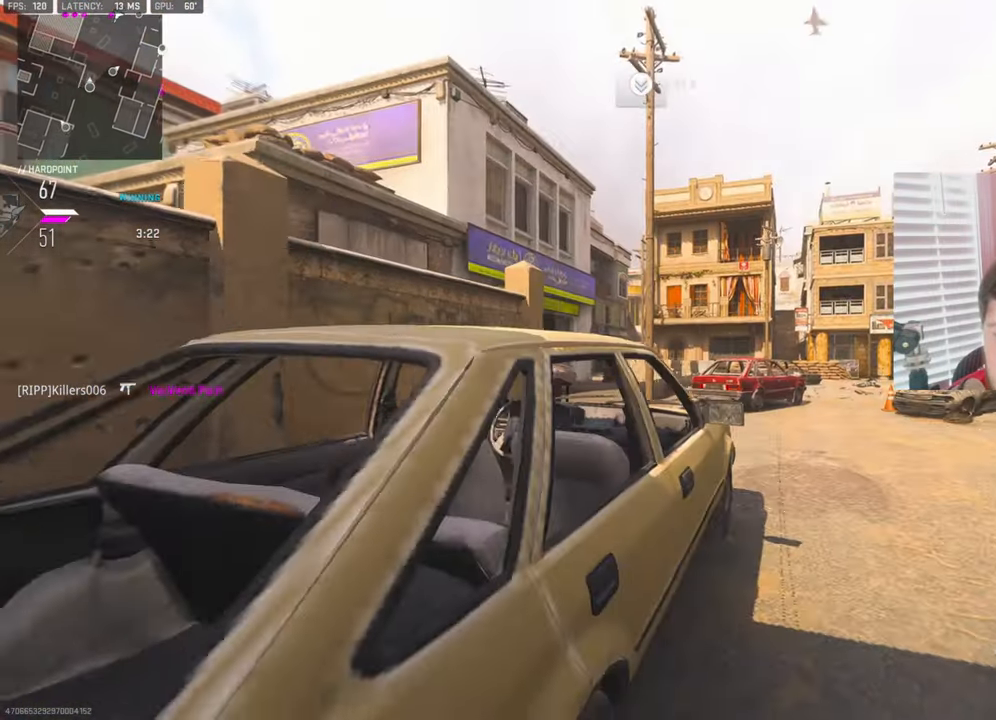
{"buttons": [], "left_stick": "right", "right_stick": "center", "events": [[133, "L3", "up"], [150, "L1", "down"], [183, "left_stick", "up-left"], [300, "left_stick", "down-left"], [333, "L1", "up"], [333, "TRIANGLE", "down"], [400, "left_stick", "center"], [416, "TRIANGLE", "up"], [466, "left_stick", "right"]]}
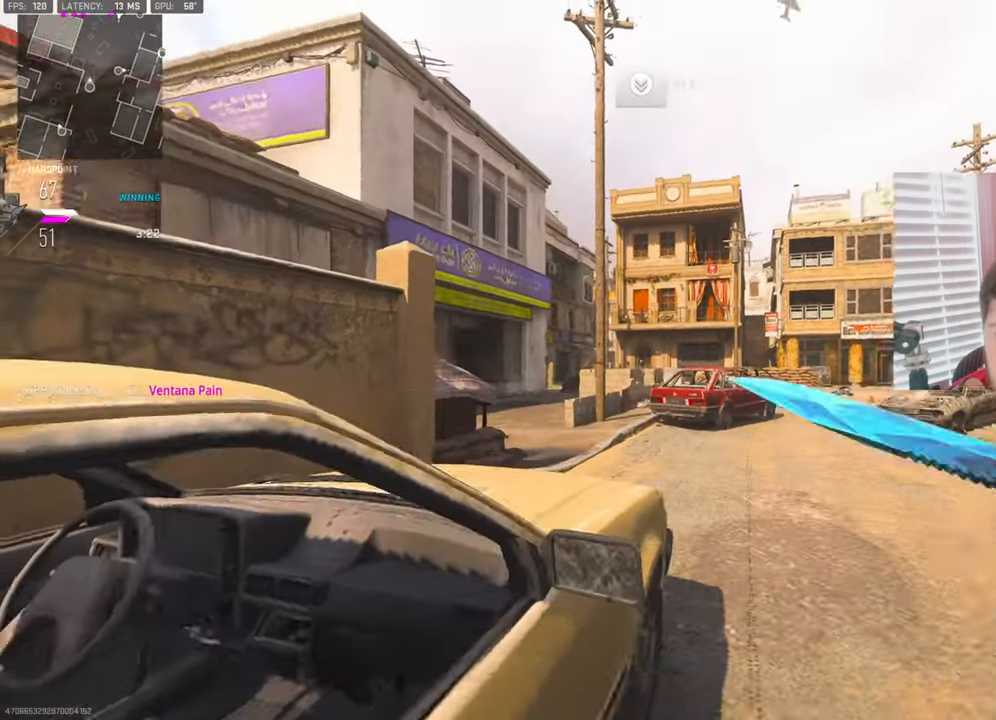
{"buttons": ["L3"], "left_stick": "up-right", "right_stick": "center", "events": [[33, "left_stick", "up-right"], [133, "L3", "down"]]}
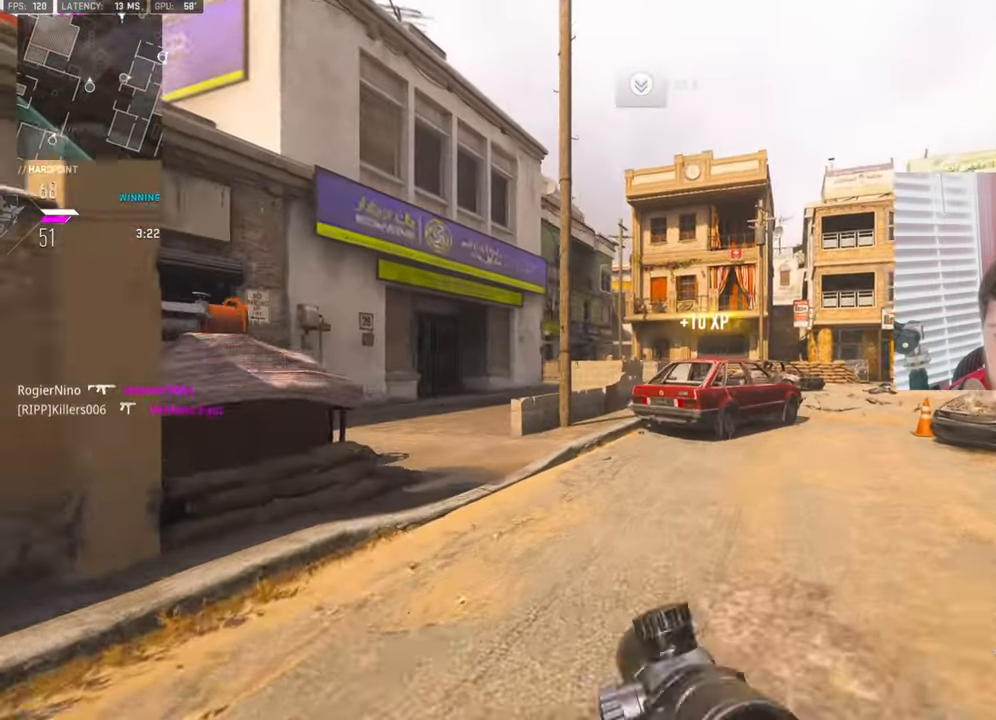
{"buttons": [], "left_stick": "right", "right_stick": "center", "events": [[33, "R3", "down"], [216, "L3", "up"], [216, "R3", "up"], [416, "left_stick", "right"]]}
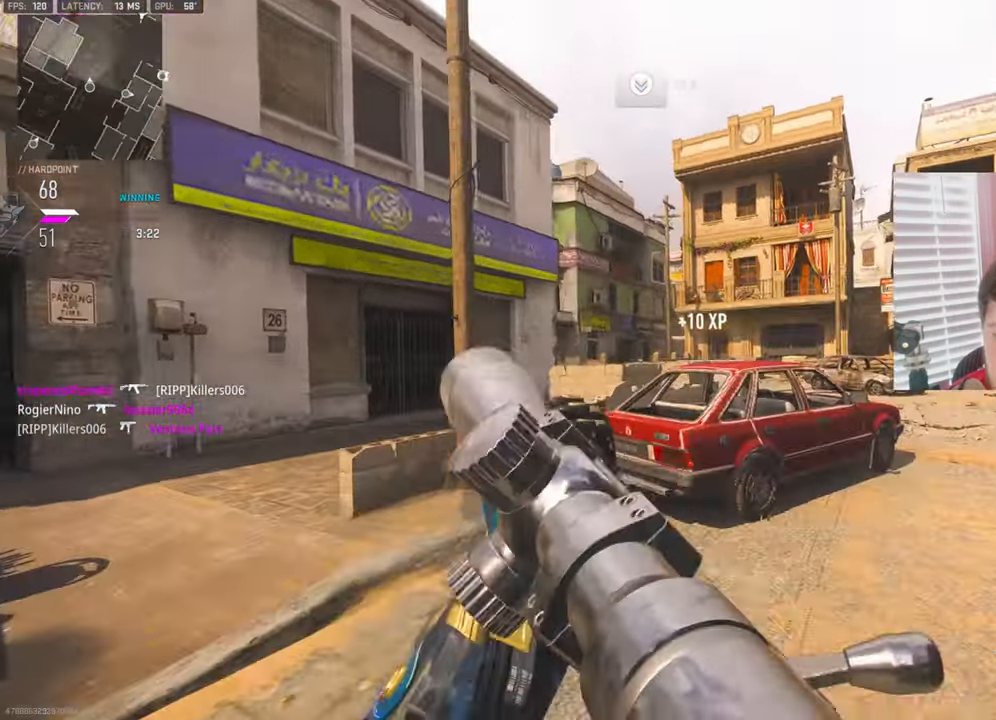
{"buttons": ["L3"], "left_stick": "up-right", "right_stick": "center", "events": [[50, "left_stick", "center"], [316, "left_stick", "up-right"], [333, "R3", "down"], [366, "L3", "down"], [433, "L3", "up"], [433, "R3", "up"], [483, "L3", "down"]]}
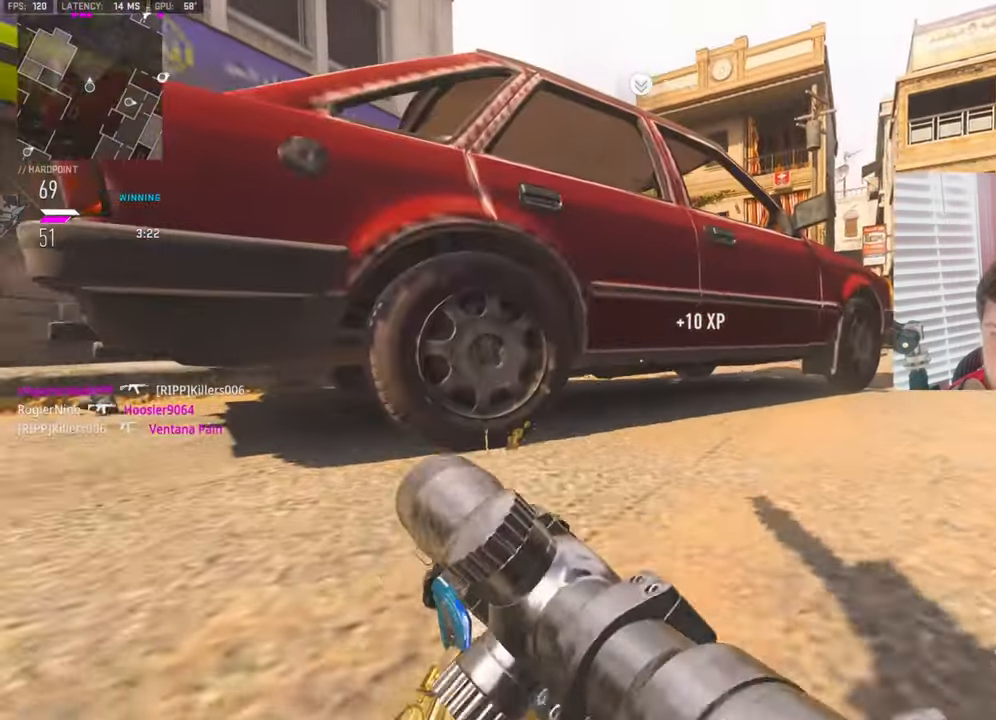
{"buttons": ["L1"], "left_stick": "right", "right_stick": "center", "events": [[100, "L3", "up"], [183, "L3", "down"], [333, "L1", "down"], [350, "L3", "up"], [450, "left_stick", "right"]]}
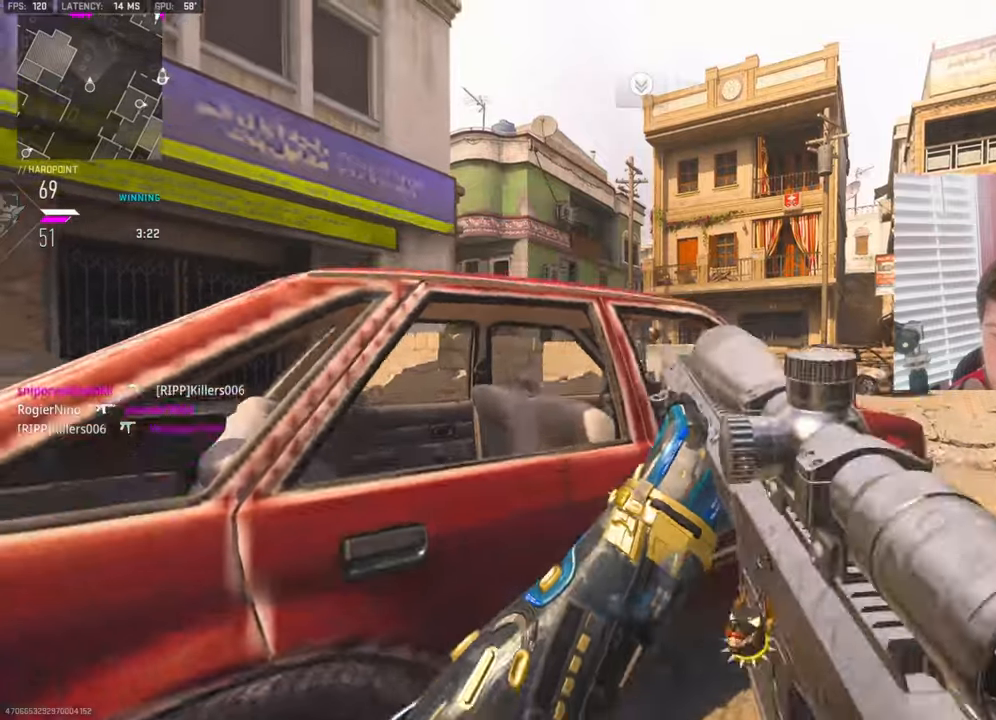
{"buttons": ["L1"], "left_stick": "up-right", "right_stick": "right", "events": [[183, "left_stick", "up-right"], [233, "right_stick", "up-right"], [367, "right_stick", "right"]]}
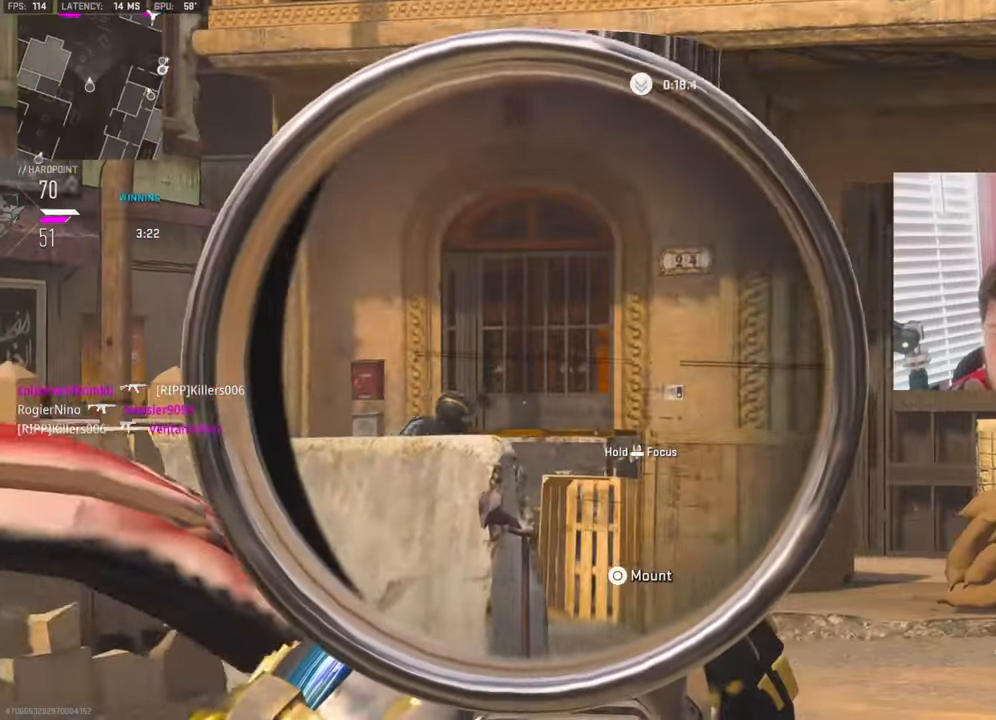
{"buttons": ["L1"], "left_stick": "center", "right_stick": "left", "events": [[67, "right_stick", "center"], [117, "left_stick", "center"], [167, "right_stick", "down"], [217, "left_stick", "up-right"], [333, "right_stick", "left"], [400, "left_stick", "center"]]}
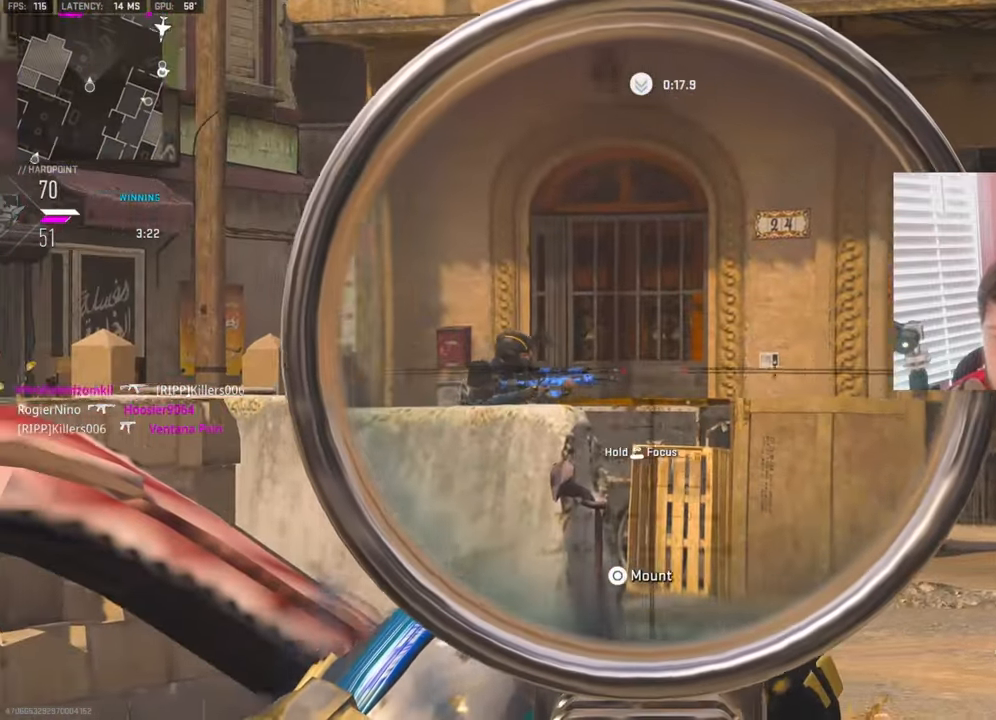
{"buttons": [], "left_stick": "up-right", "right_stick": "center", "events": [[17, "left_stick", "left"], [233, "R1", "down"], [283, "left_stick", "center"], [283, "right_stick", "down-right"], [333, "left_stick", "up-right"], [383, "R1", "up"], [467, "L1", "up"], [467, "right_stick", "center"]]}
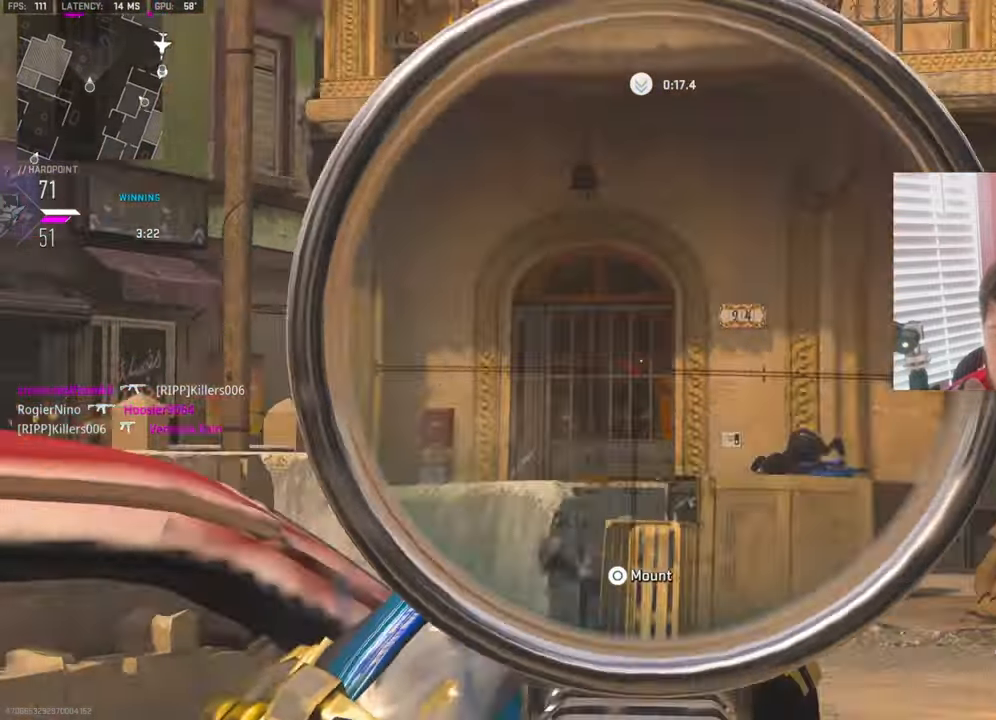
{"buttons": ["L1"], "left_stick": "up-right", "right_stick": "center", "events": [[33, "left_stick", "left"], [100, "R3", "down"], [133, "right_stick", "right"], [217, "R3", "up"], [283, "R3", "down"], [283, "right_stick", "center"], [367, "R3", "up"], [383, "L1", "down"], [433, "left_stick", "up-right"]]}
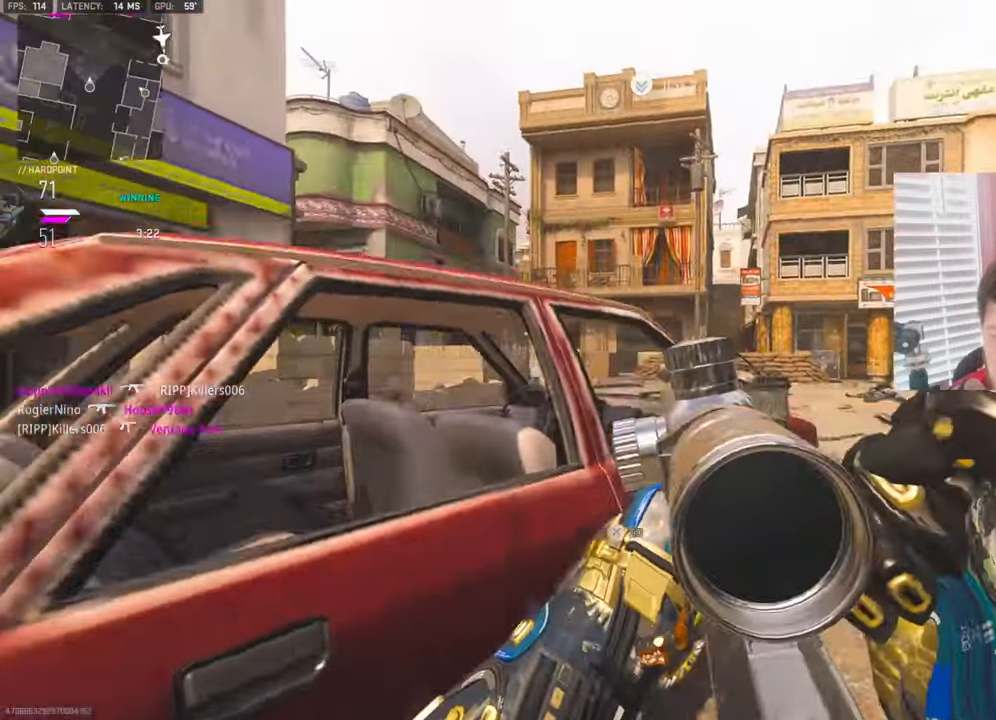
{"buttons": ["L1"], "left_stick": "center", "right_stick": "center", "events": [[117, "right_stick", "right"], [300, "left_stick", "center"], [300, "right_stick", "center"], [367, "right_stick", "left"], [483, "right_stick", "center"]]}
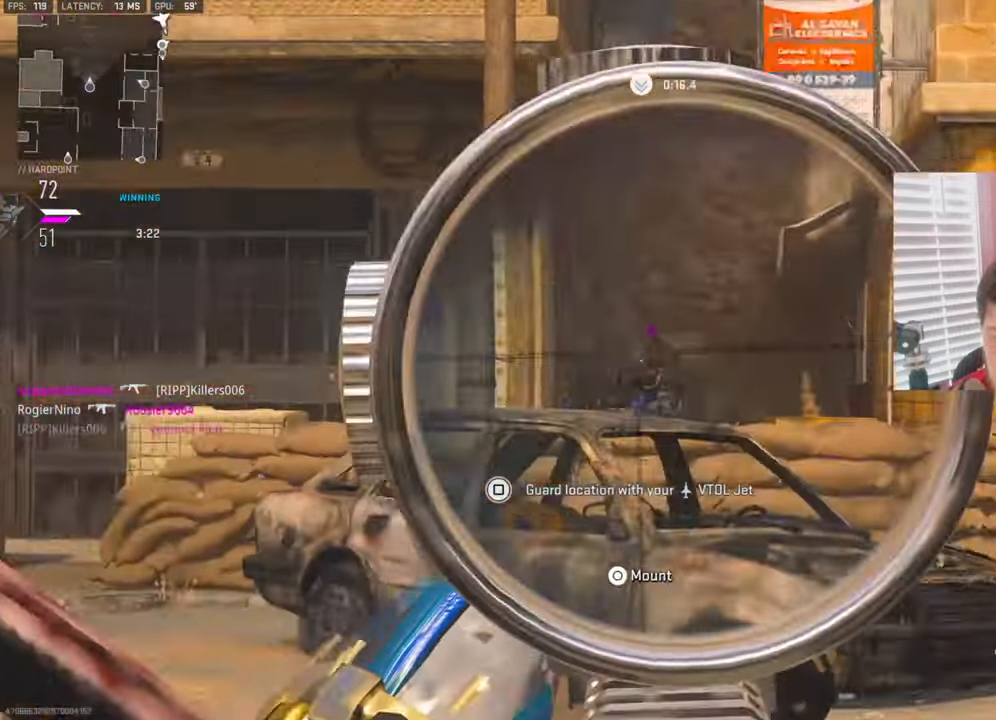
{"buttons": ["L1", "R1"], "left_stick": "center", "right_stick": "center", "events": [[33, "right_stick", "right"], [83, "left_stick", "right"], [433, "R1", "down"], [483, "right_stick", "center"], [500, "left_stick", "center"]]}
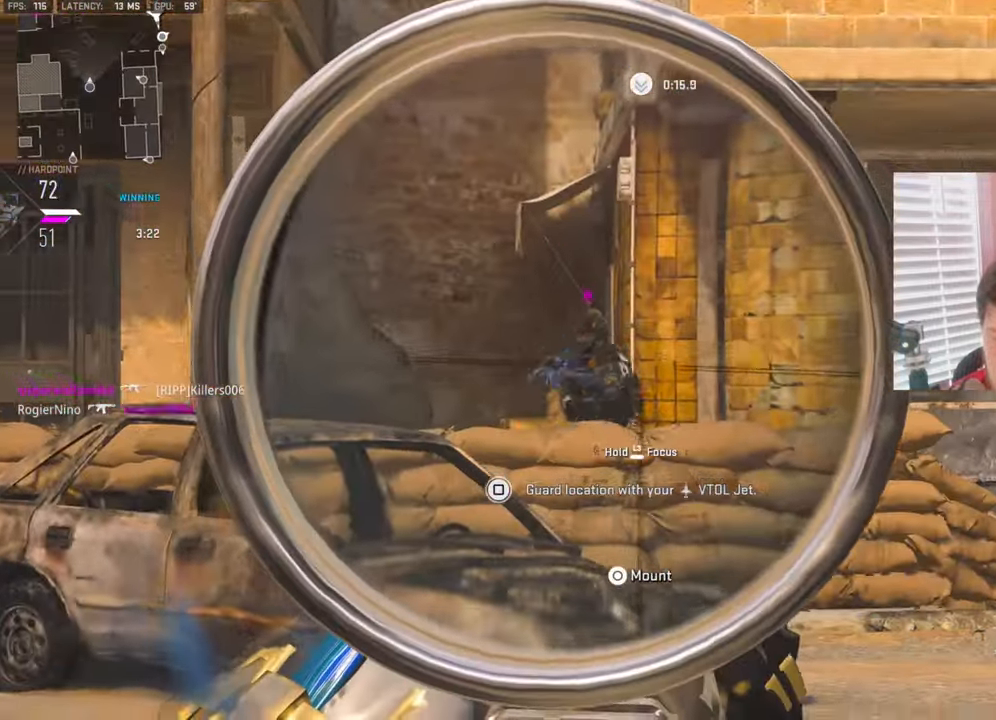
{"buttons": ["R3"], "left_stick": "left", "right_stick": "center", "events": [[17, "left_stick", "left"], [50, "R1", "up"], [133, "L1", "up"], [150, "right_stick", "down"], [217, "R3", "down"], [267, "right_stick", "center"]]}
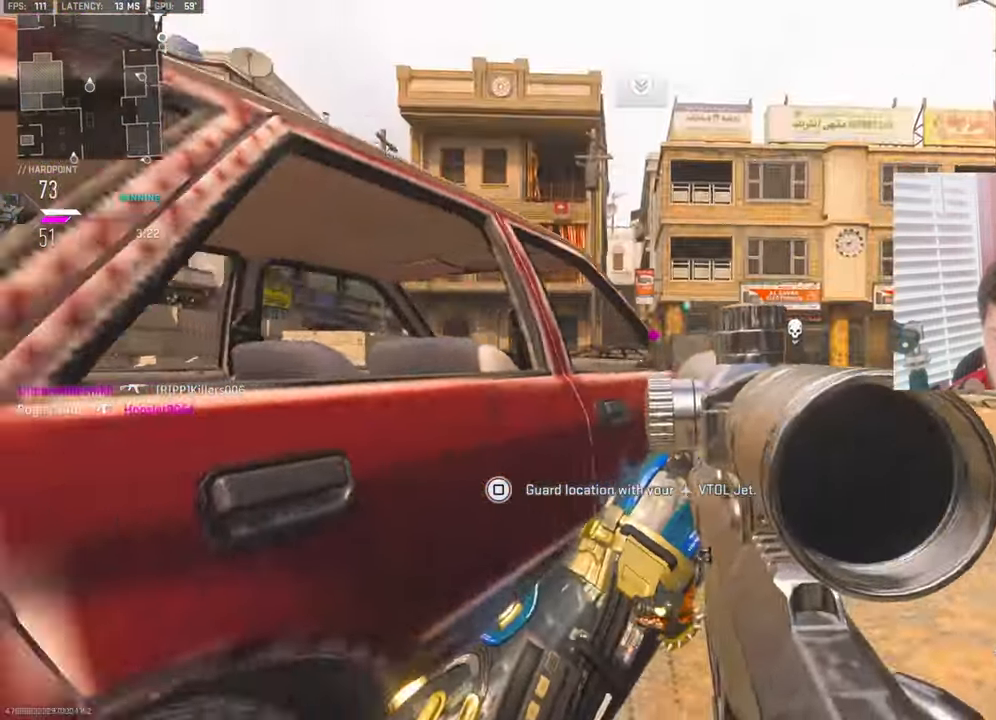
{"buttons": ["L1"], "left_stick": "left", "right_stick": "center", "events": [[50, "right_stick", "up-right"], [167, "L3", "down"], [167, "right_stick", "center"], [183, "R3", "up"], [217, "L1", "down"], [217, "left_stick", "up"], [250, "L3", "up"], [300, "left_stick", "center"], [367, "left_stick", "down"], [450, "left_stick", "left"]]}
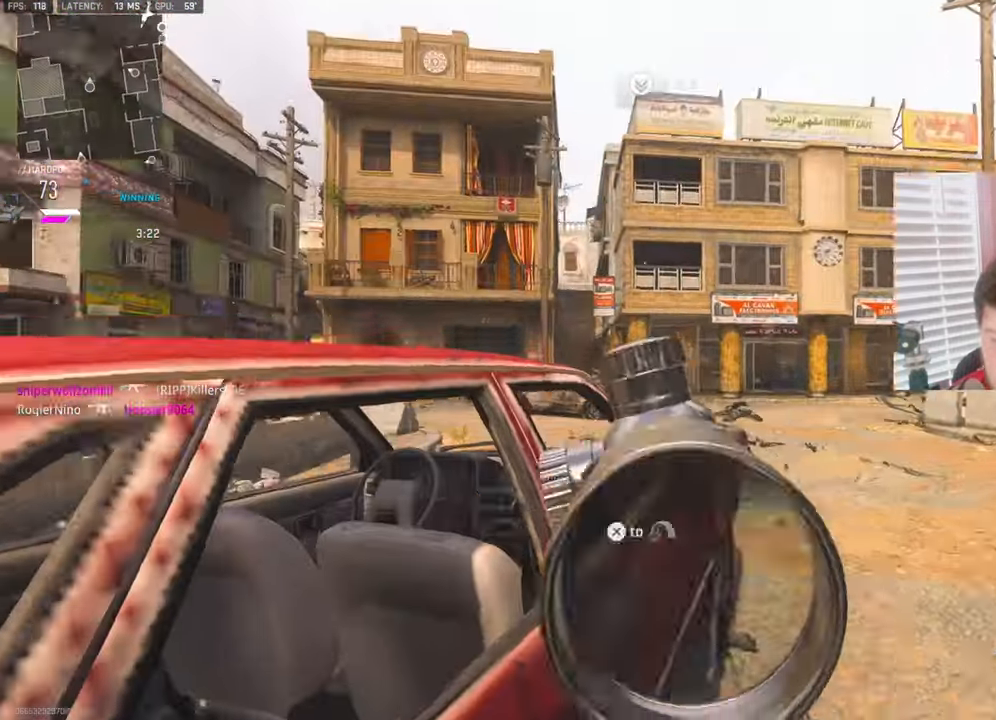
{"buttons": ["L1"], "left_stick": "up-right", "right_stick": "down-right", "events": [[83, "left_stick", "up-right"], [133, "right_stick", "left"], [217, "left_stick", "center"], [417, "right_stick", "down"], [467, "right_stick", "down-right"], [483, "left_stick", "up-right"]]}
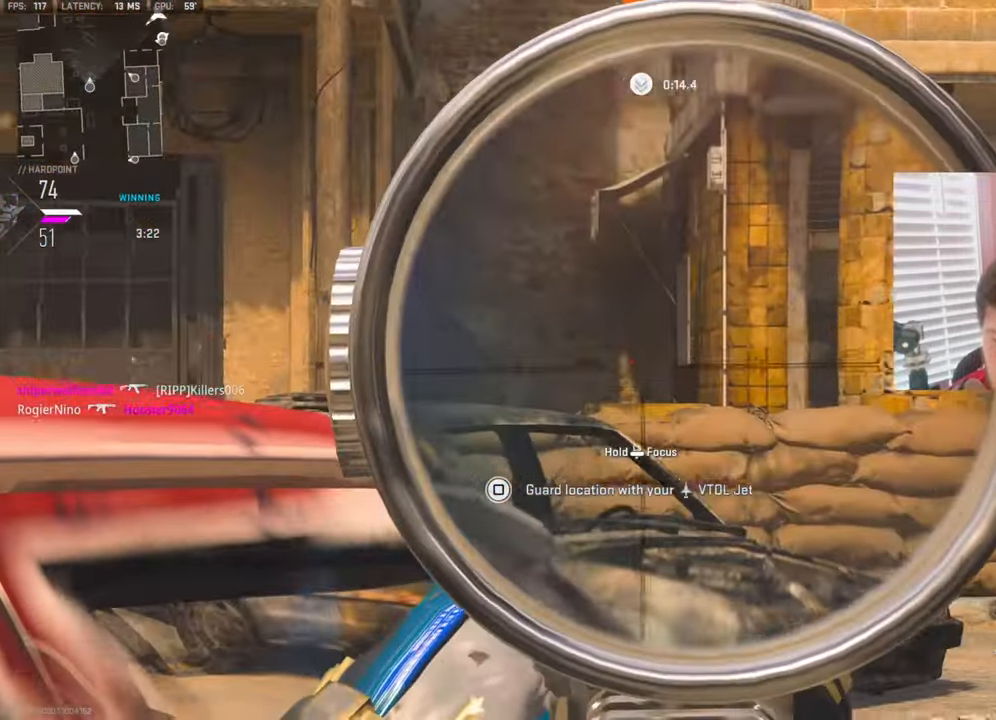
{"buttons": ["L1", "L3"], "left_stick": "center", "right_stick": "right", "events": [[67, "right_stick", "right"], [167, "right_stick", "center"], [217, "left_stick", "center"], [267, "L3", "down"], [283, "right_stick", "right"]]}
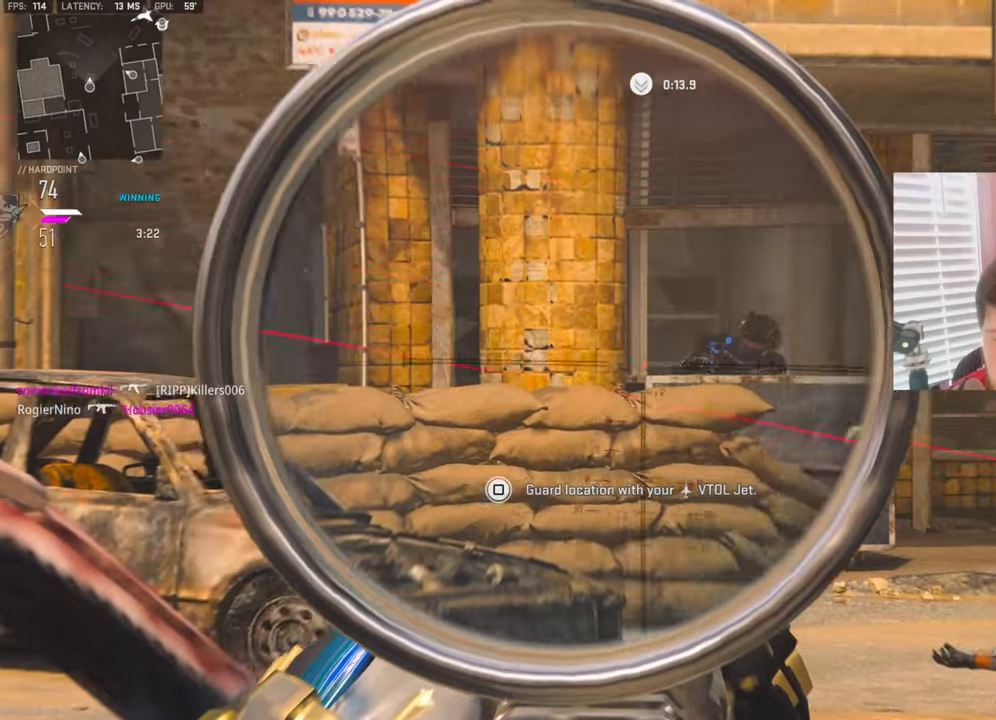
{"buttons": [], "left_stick": "down-left", "right_stick": "left", "events": [[67, "right_stick", "center"], [234, "right_stick", "right"], [384, "R1", "down"], [400, "L1", "up"], [417, "L3", "up"], [417, "left_stick", "right"], [434, "right_stick", "center"], [500, "R1", "up"], [500, "left_stick", "down-left"], [500, "right_stick", "left"]]}
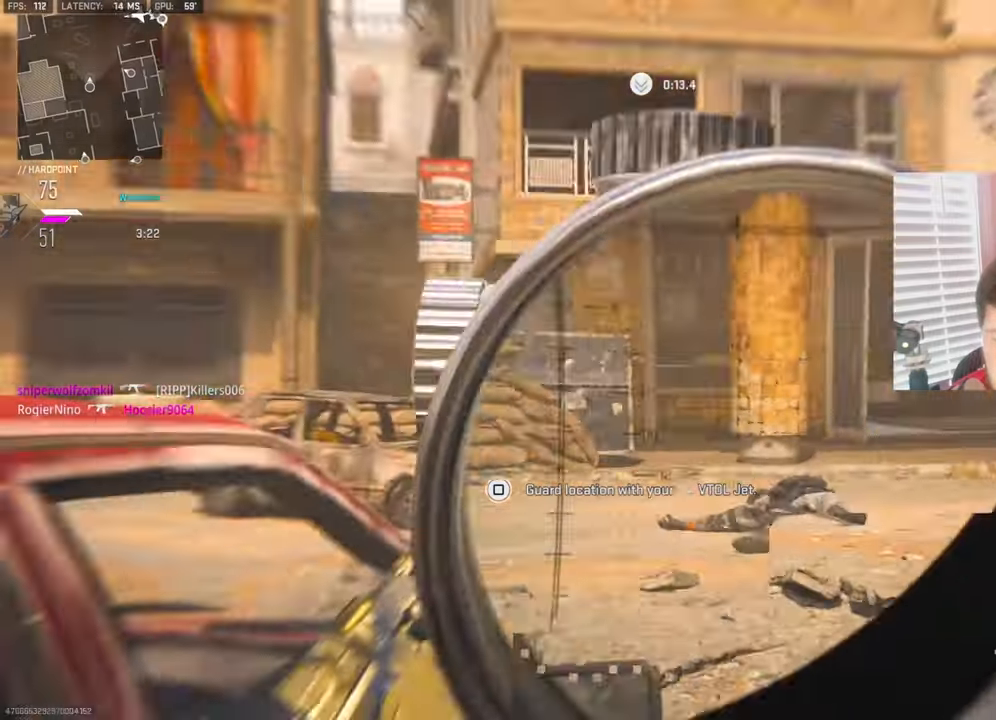
{"buttons": [], "left_stick": "center", "right_stick": "center", "events": [[17, "R3", "down"], [234, "right_stick", "down-right"], [284, "right_stick", "right"], [400, "left_stick", "center"], [400, "right_stick", "center"], [450, "R3", "up"]]}
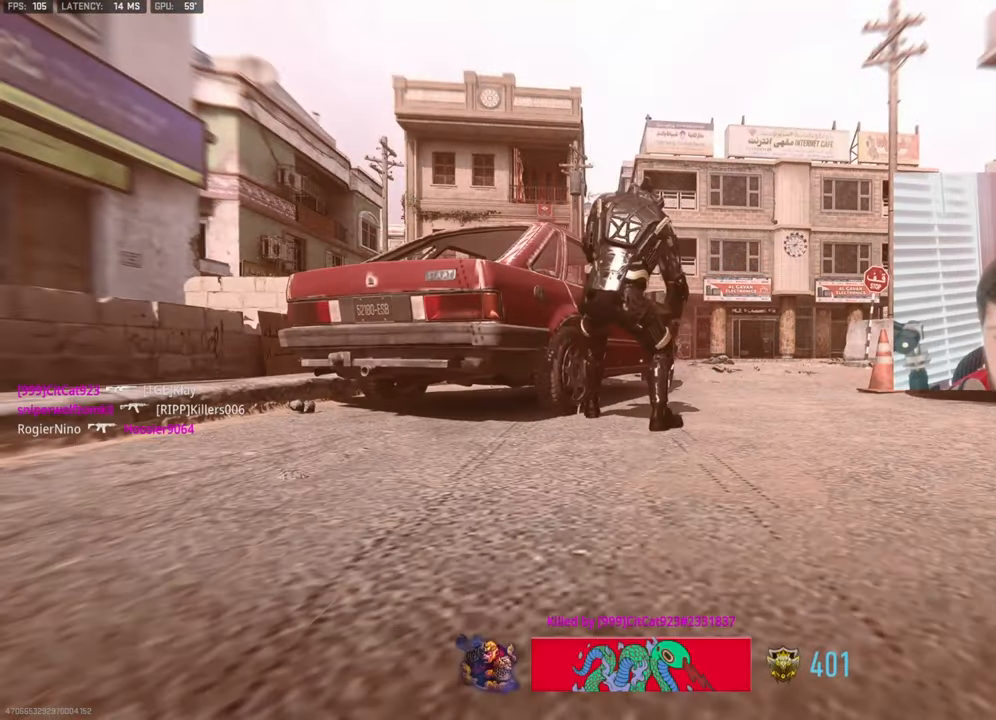
{"buttons": [], "left_stick": "center", "right_stick": "center", "events": []}
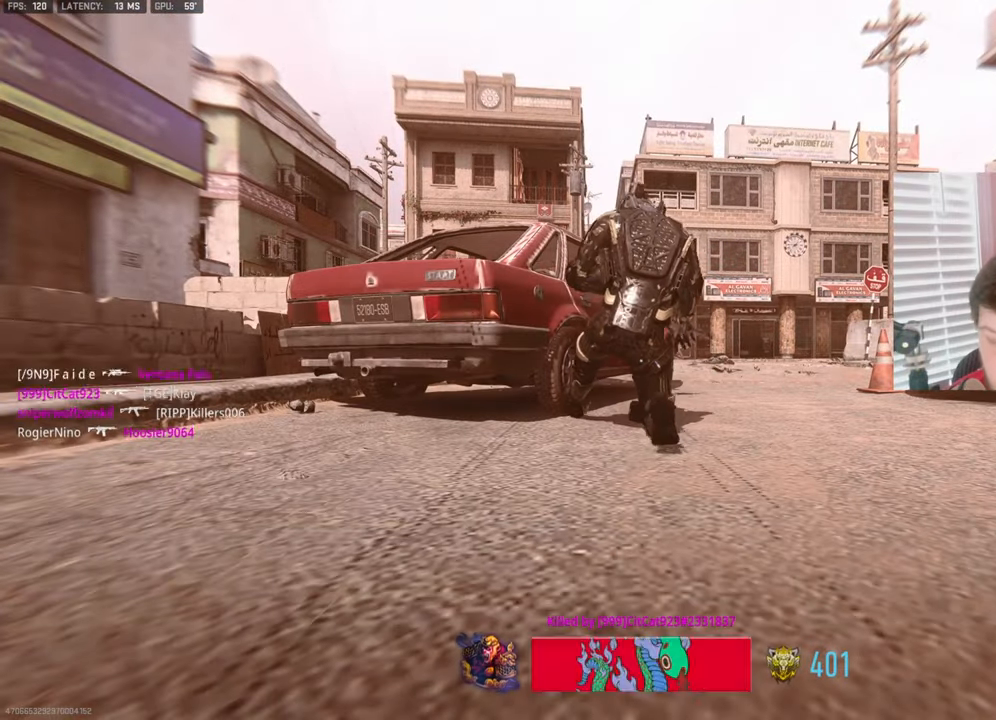
{"buttons": [], "left_stick": "up-left", "right_stick": "center", "events": [[384, "left_stick", "left"], [434, "left_stick", "up-left"]]}
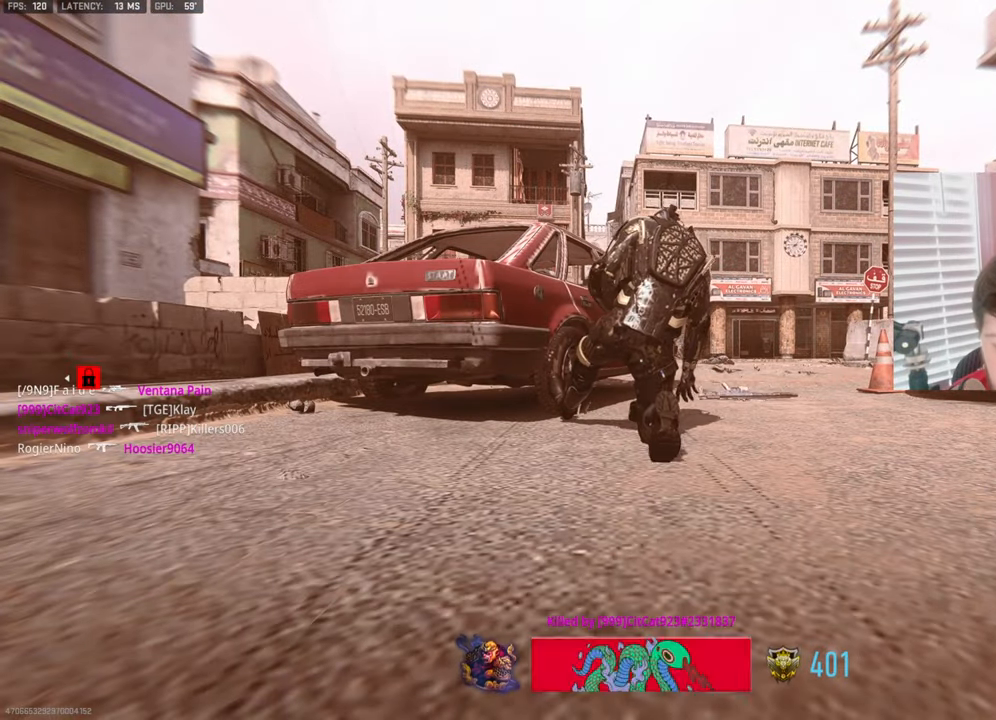
{"buttons": ["SQUARE"], "left_stick": "up", "right_stick": "center", "events": [[267, "SQUARE", "down"], [400, "SQUARE", "up"], [484, "SQUARE", "down"], [500, "left_stick", "up"]]}
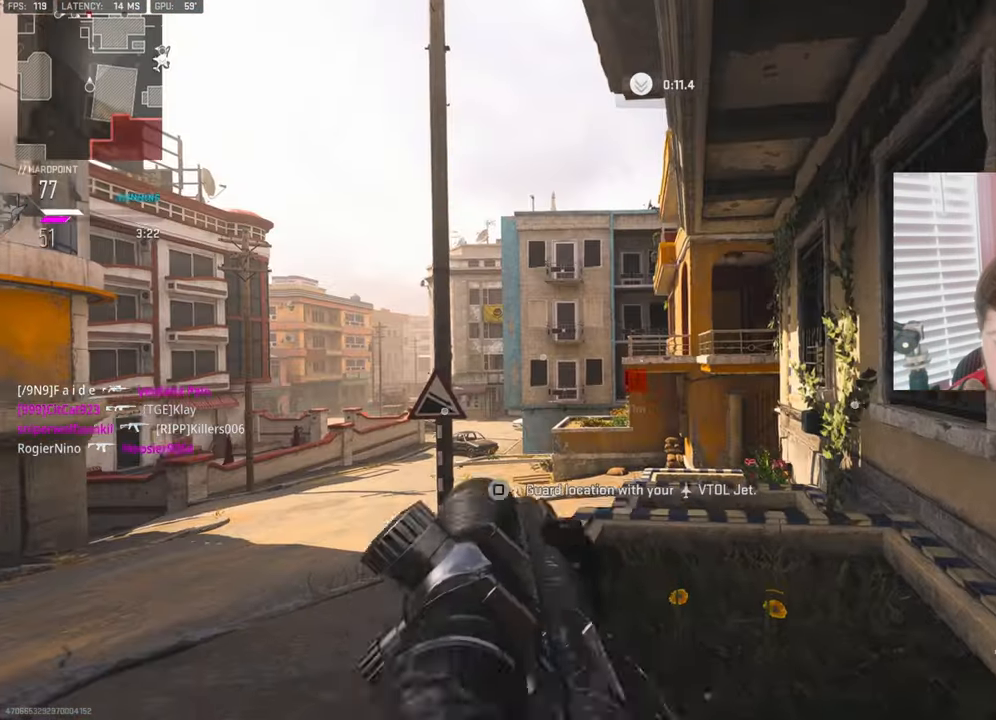
{"buttons": [], "left_stick": "up", "right_stick": "down", "events": [[84, "SQUARE", "up"], [200, "L3", "down"], [234, "TRIANGLE", "down"], [350, "L3", "up"], [350, "TRIANGLE", "up"], [484, "right_stick", "down"]]}
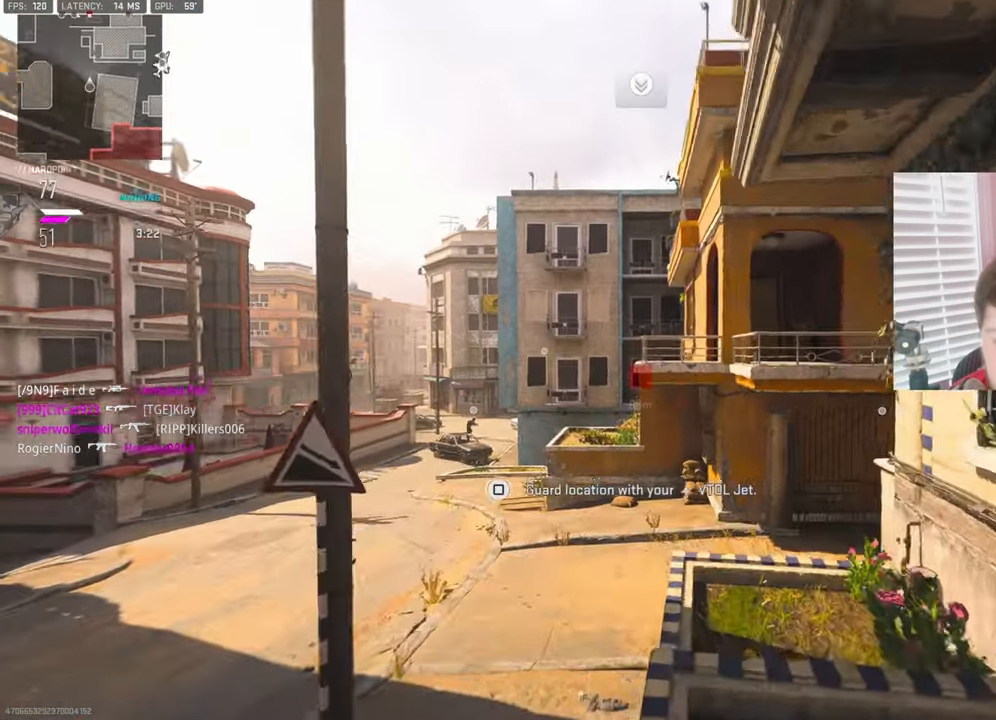
{"buttons": [], "left_stick": "up", "right_stick": "right", "events": [[34, "right_stick", "center"], [134, "TRIANGLE", "down"], [234, "TRIANGLE", "up"], [417, "right_stick", "right"]]}
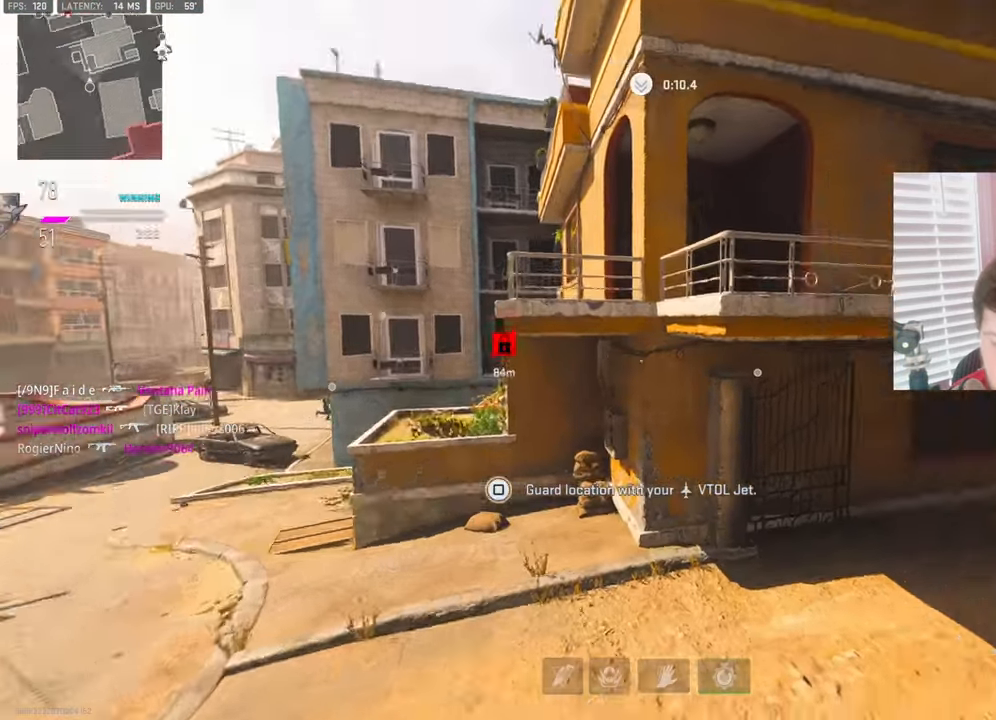
{"buttons": [], "left_stick": "up", "right_stick": "up-left", "events": [[200, "right_stick", "center"], [484, "right_stick", "up-left"]]}
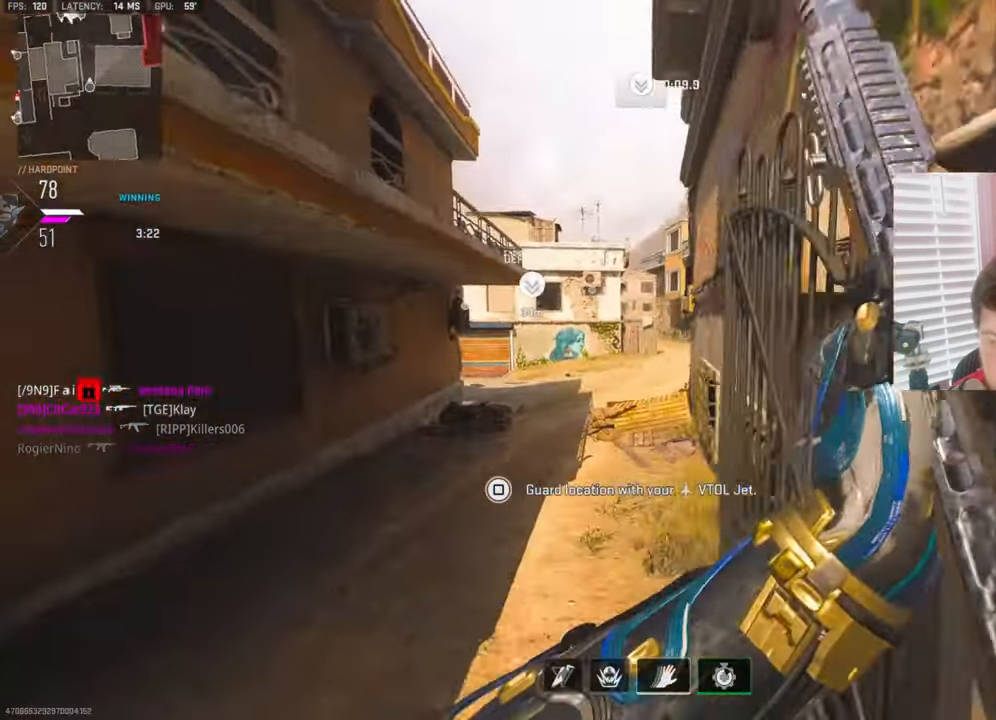
{"buttons": [], "left_stick": "up", "right_stick": "center", "events": [[67, "right_stick", "center"], [400, "TRIANGLE", "down"], [500, "TRIANGLE", "up"]]}
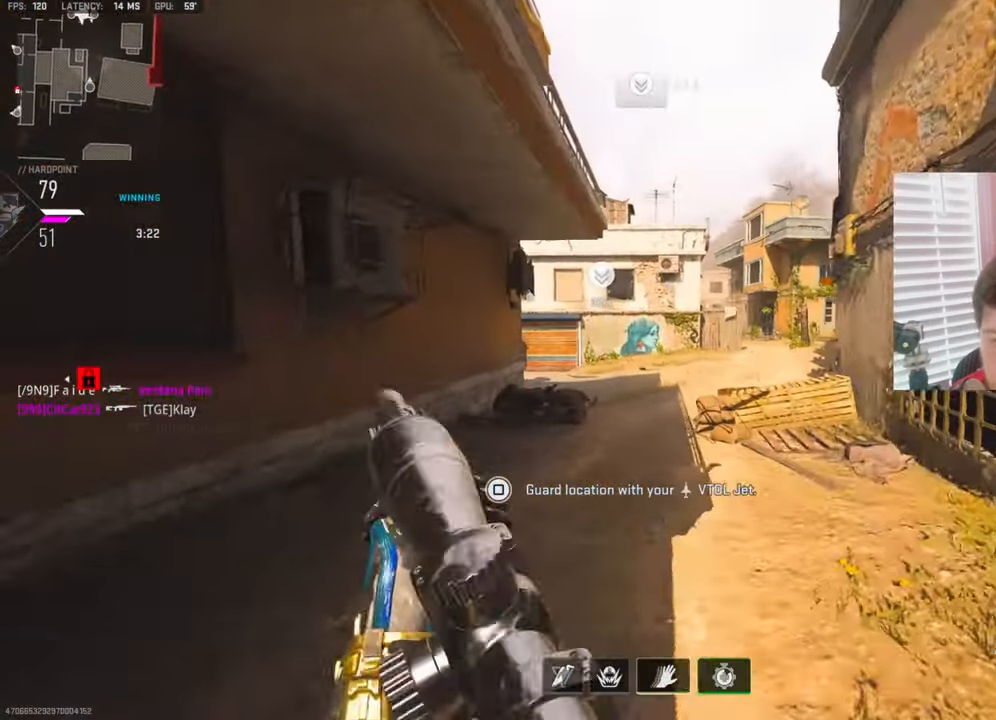
{"buttons": [], "left_stick": "up", "right_stick": "center", "events": [[67, "TRIANGLE", "down"], [150, "TRIANGLE", "up"]]}
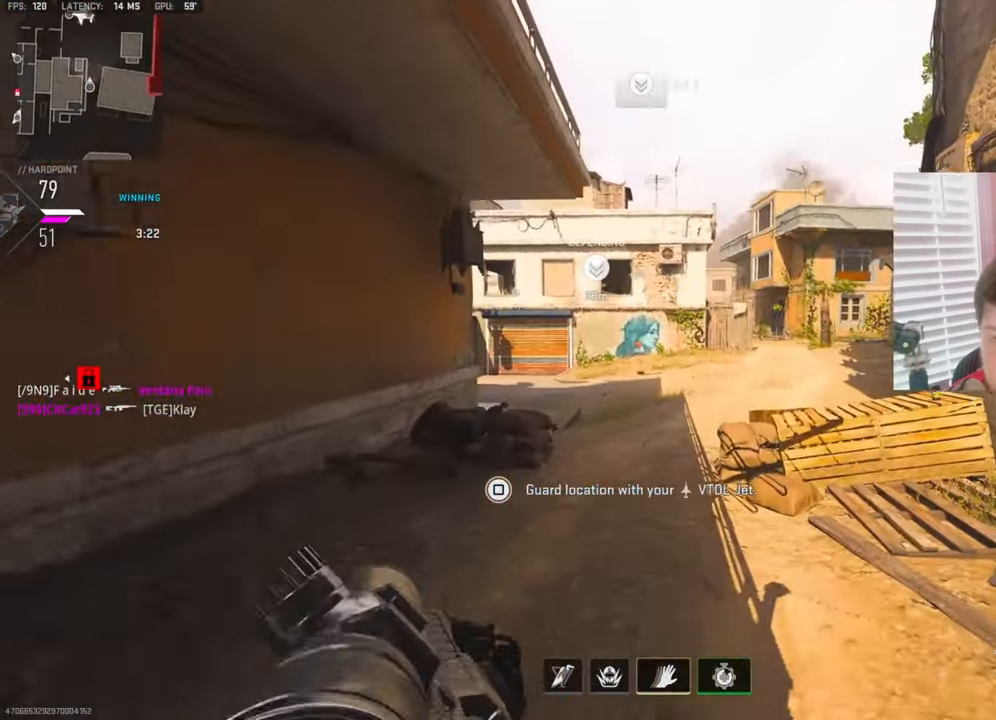
{"buttons": ["CROSS"], "left_stick": "up", "right_stick": "center", "events": [[483, "CROSS", "down"]]}